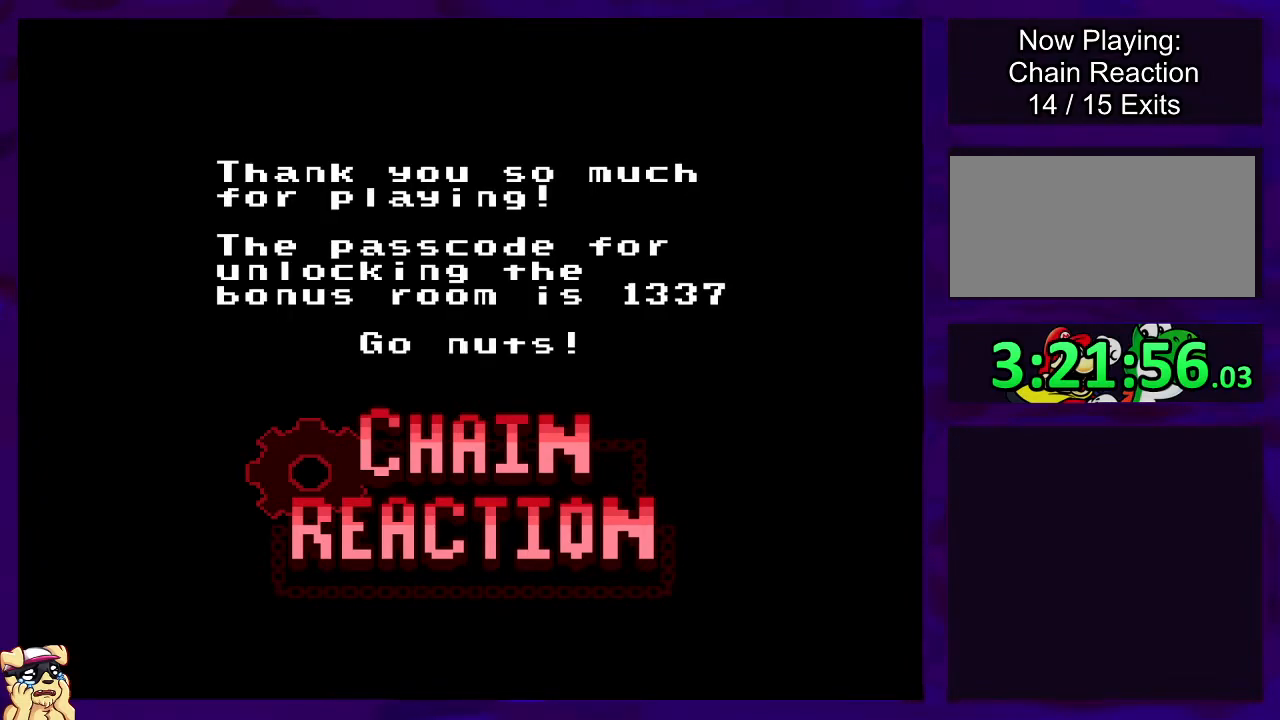
Gameplay with a controller (Nintendo layout); each line is a JSON object with the inputs held at the frame after it. "events" lists button and stick changes between this image and that frame as [ms after this image, input, new state], when the widget could be followed in between. Not read: L3 R3.
{"buttons": ["B"], "events": [[83, "B", "down"], [233, "B", "up"], [233, "X", "up"], [383, "B", "down"], [383, "DPAD_RIGHT", "up"]]}
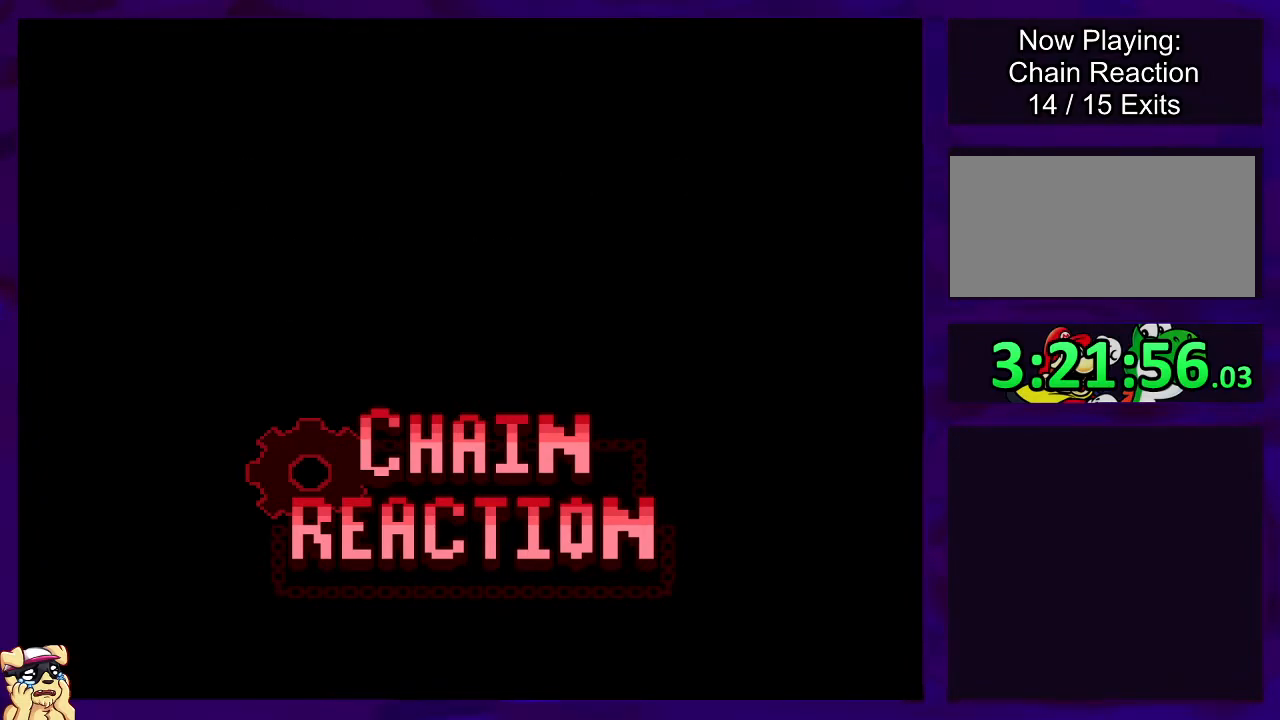
{"buttons": ["DPAD_RIGHT"], "events": [[17, "B", "up"], [167, "B", "down"], [200, "DPAD_RIGHT", "down"], [334, "B", "up"]]}
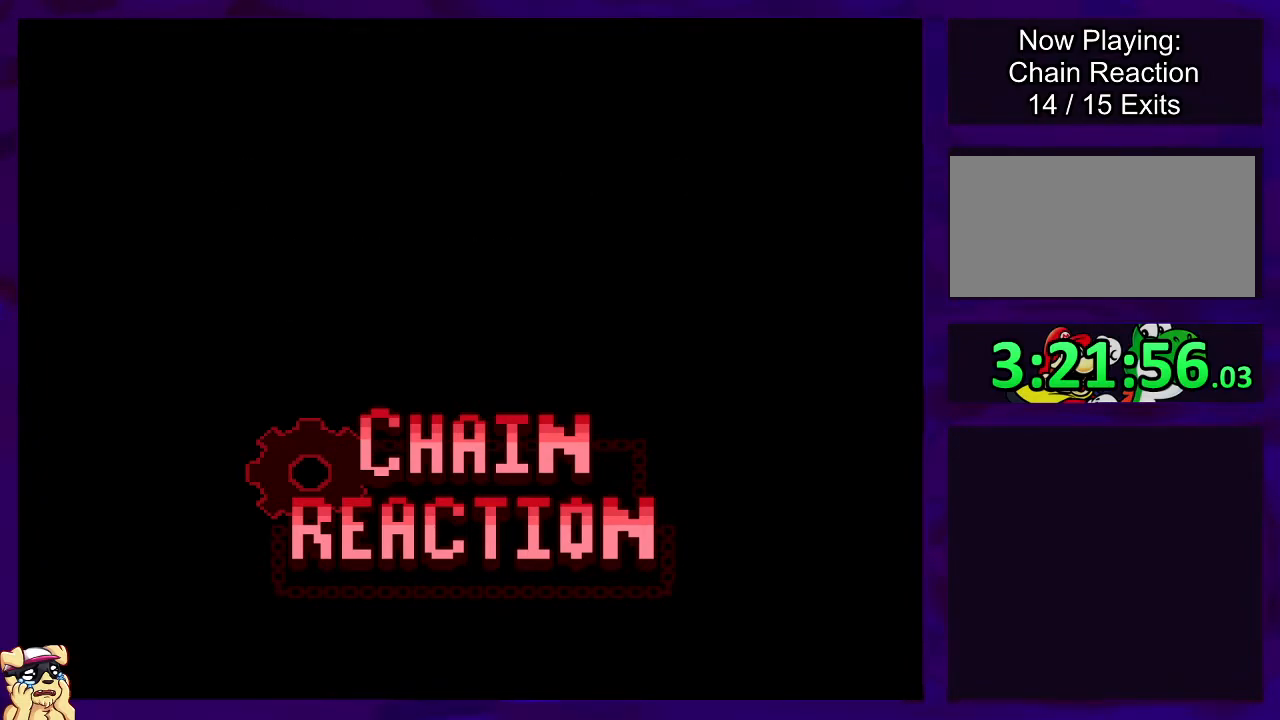
{"buttons": ["B"], "events": [[16, "B", "down"], [166, "B", "up"], [367, "DPAD_RIGHT", "up"], [400, "B", "down"]]}
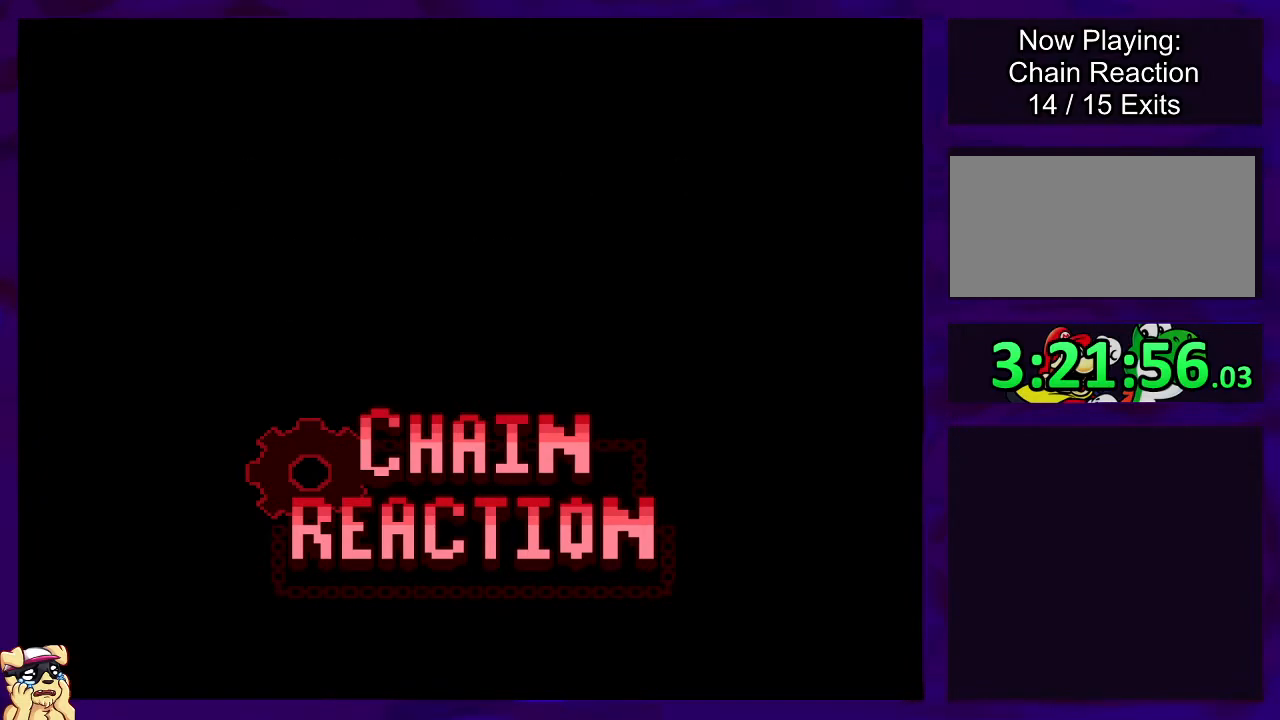
{"buttons": [], "events": [[83, "B", "up"]]}
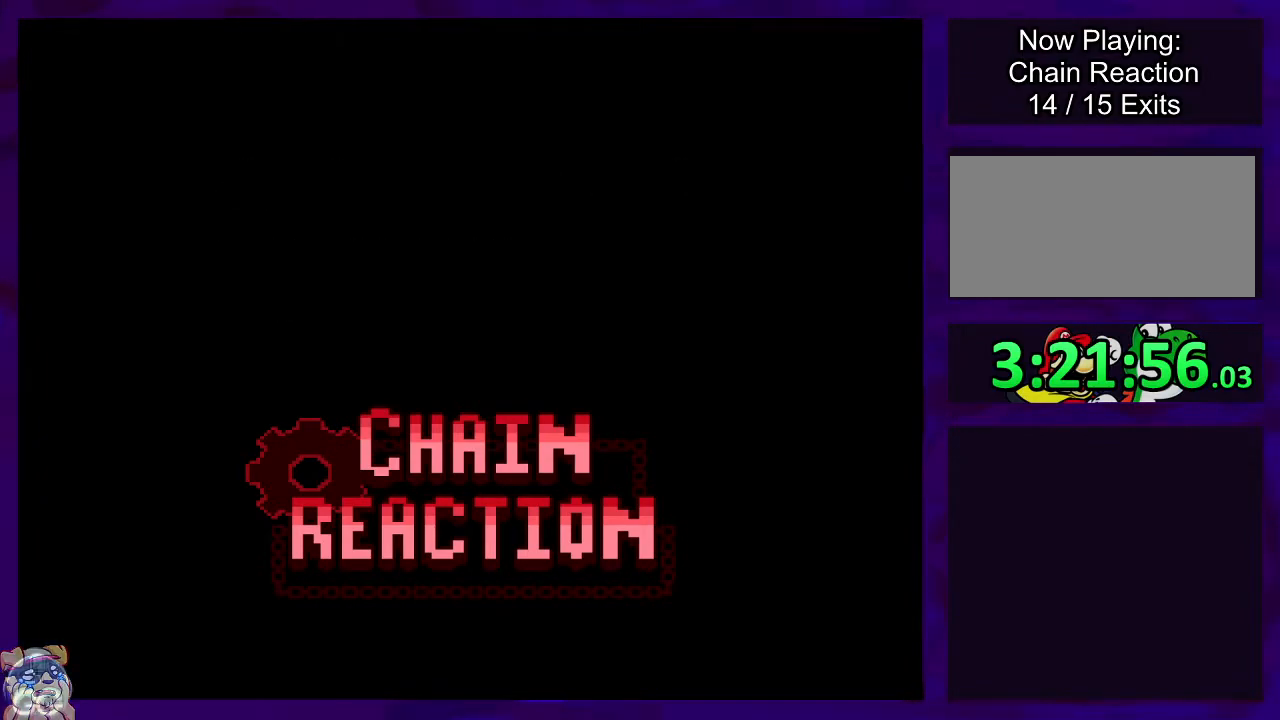
{"buttons": [], "events": []}
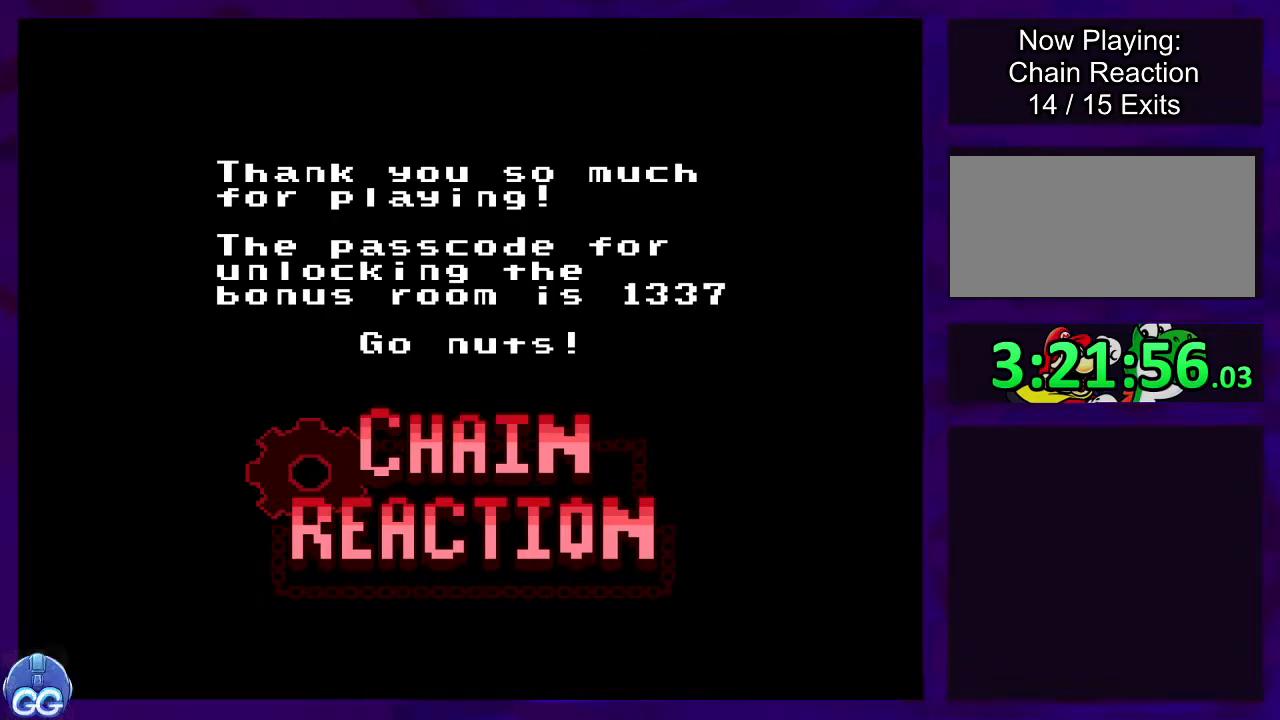
{"buttons": ["DPAD_DOWN"], "events": [[434, "DPAD_DOWN", "down"]]}
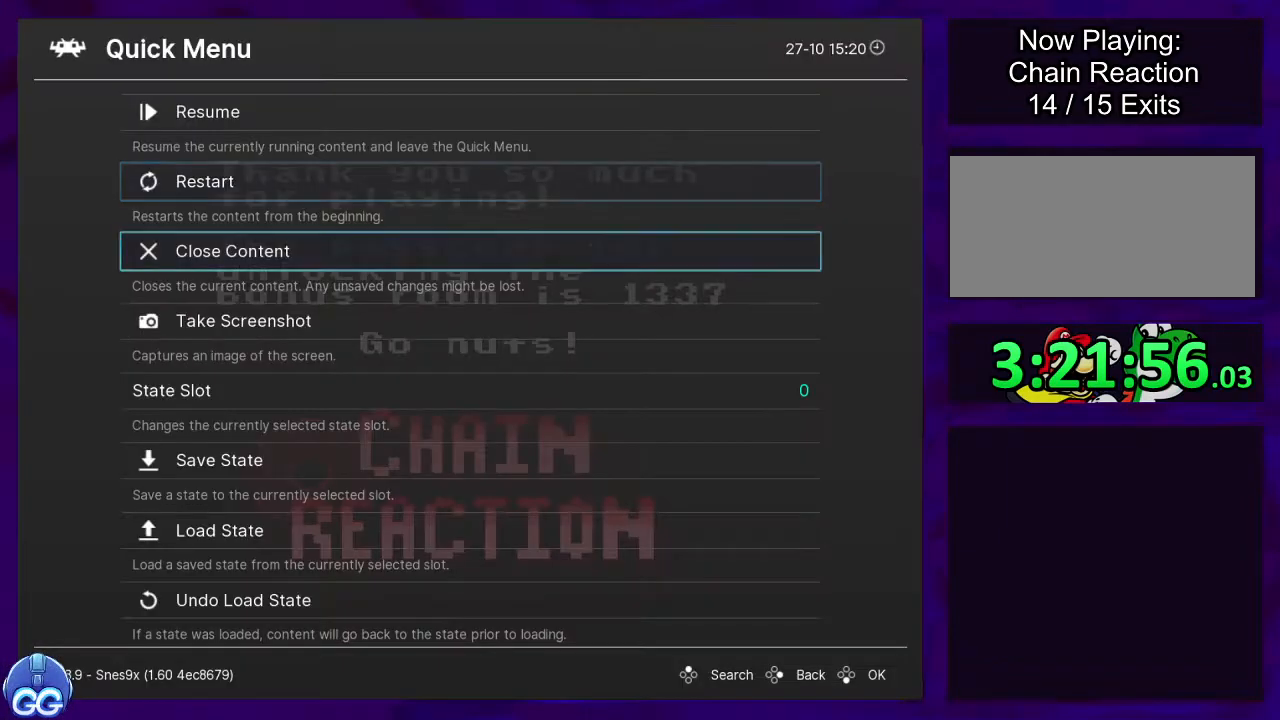
{"buttons": [], "events": [[33, "DPAD_DOWN", "up"], [250, "DPAD_UP", "down"], [350, "DPAD_UP", "up"]]}
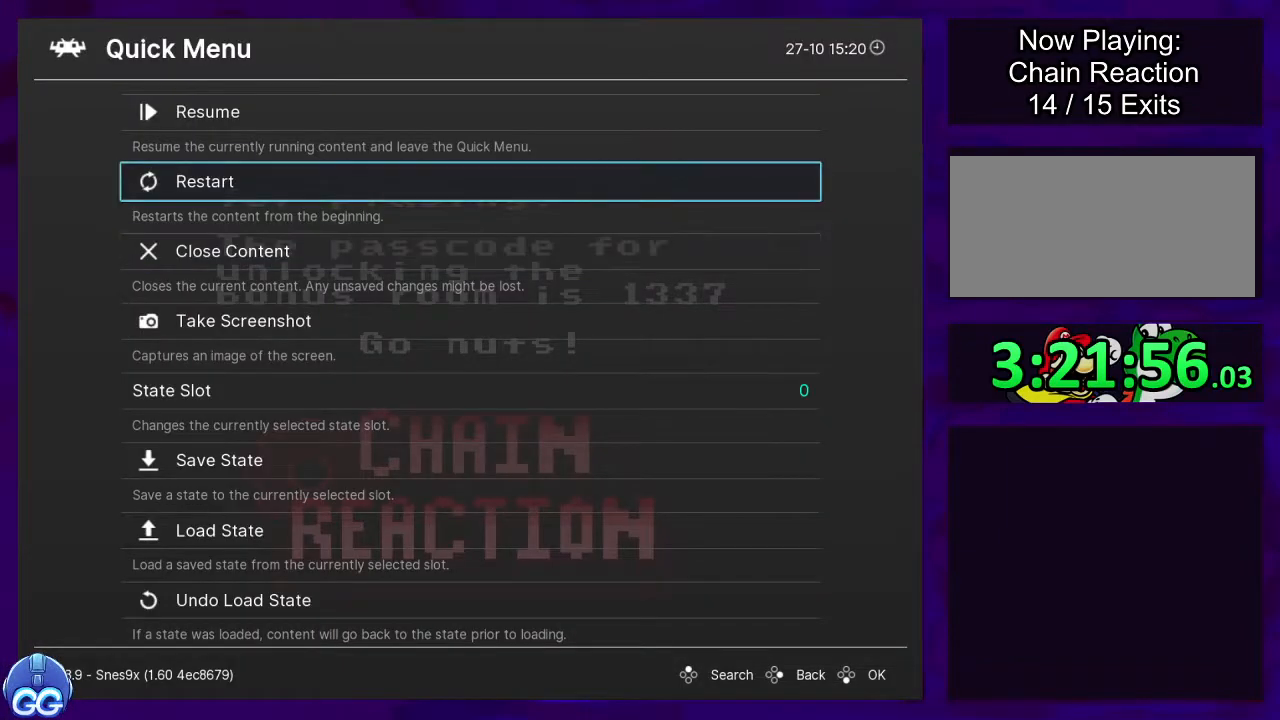
{"buttons": [], "events": [[67, "B", "down"], [184, "B", "up"]]}
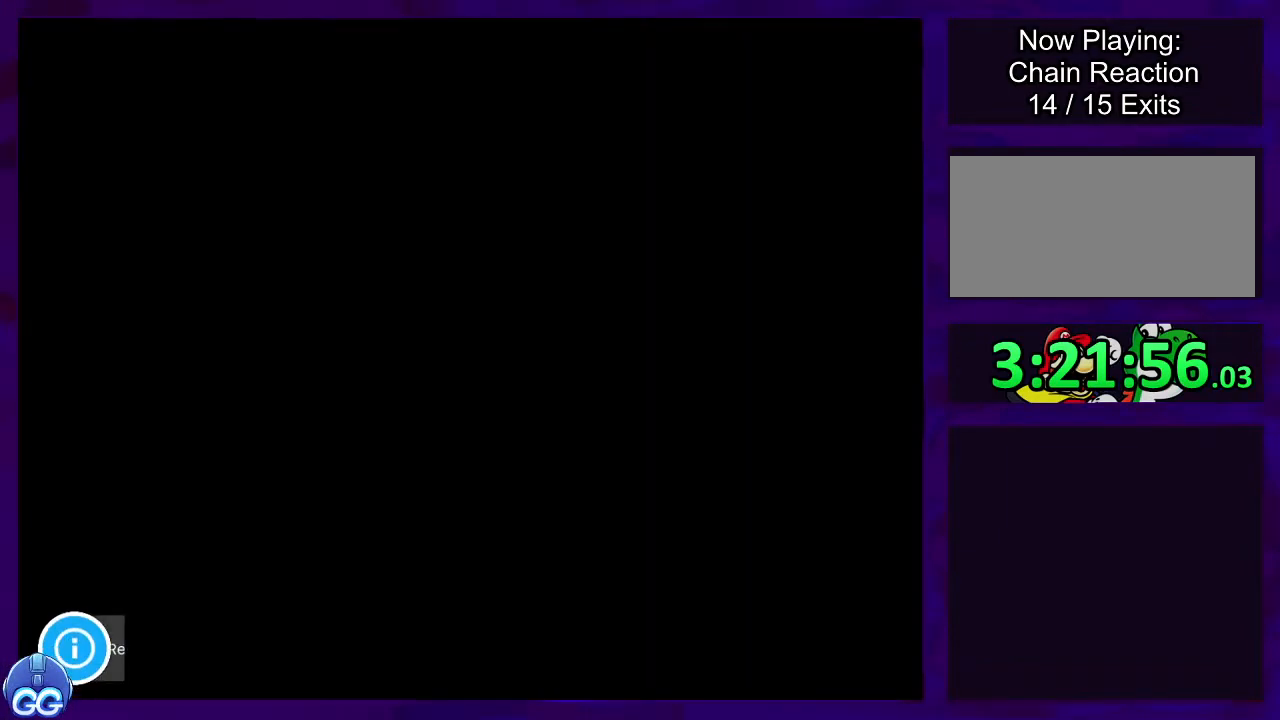
{"buttons": [], "events": []}
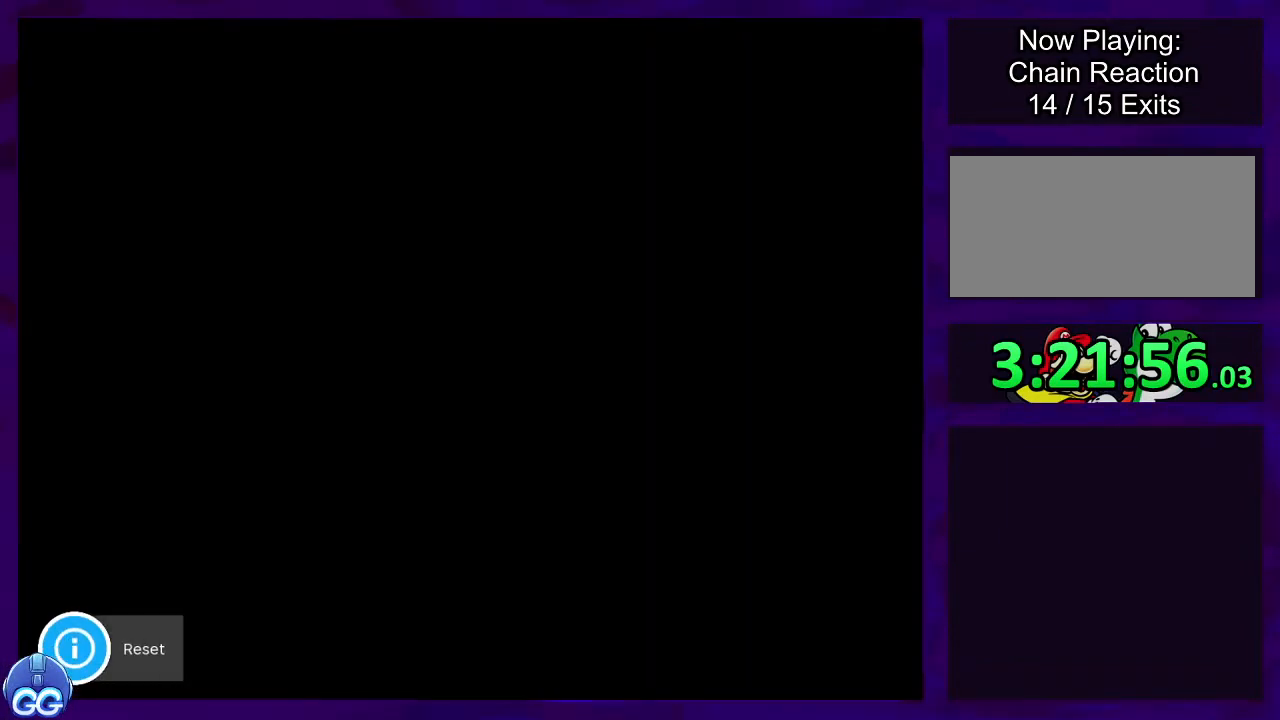
{"buttons": [], "events": []}
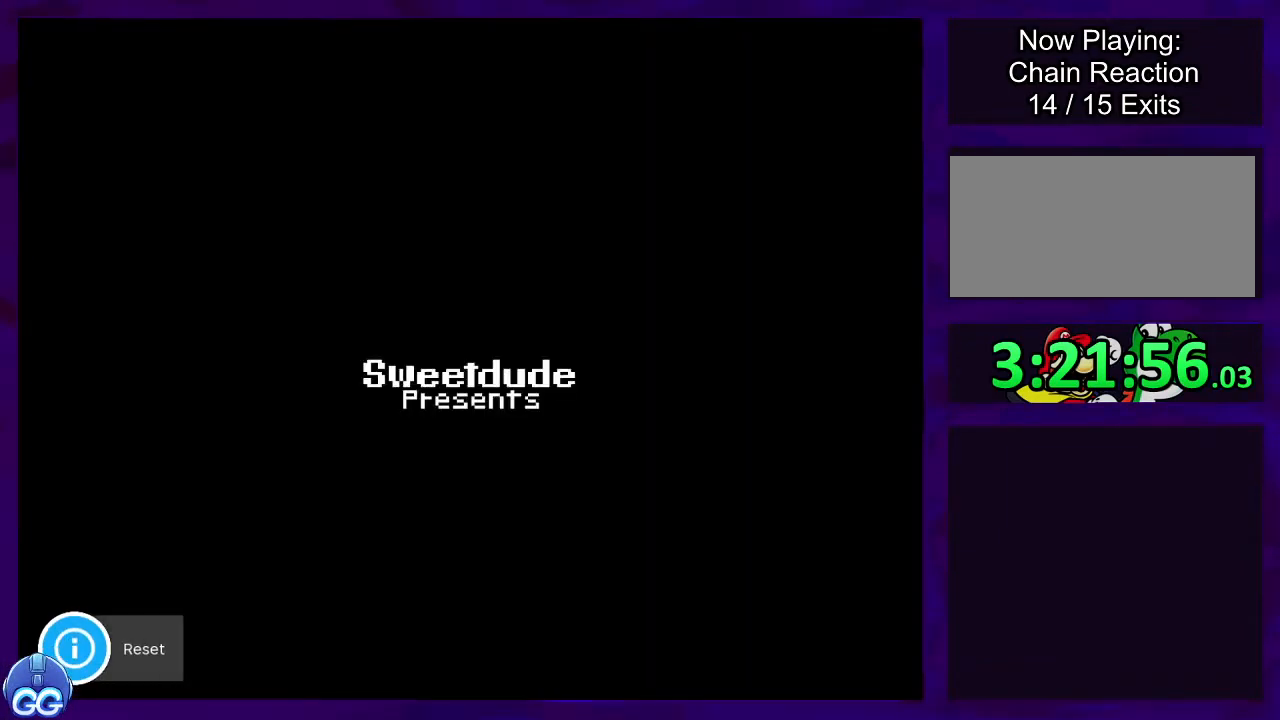
{"buttons": [], "events": []}
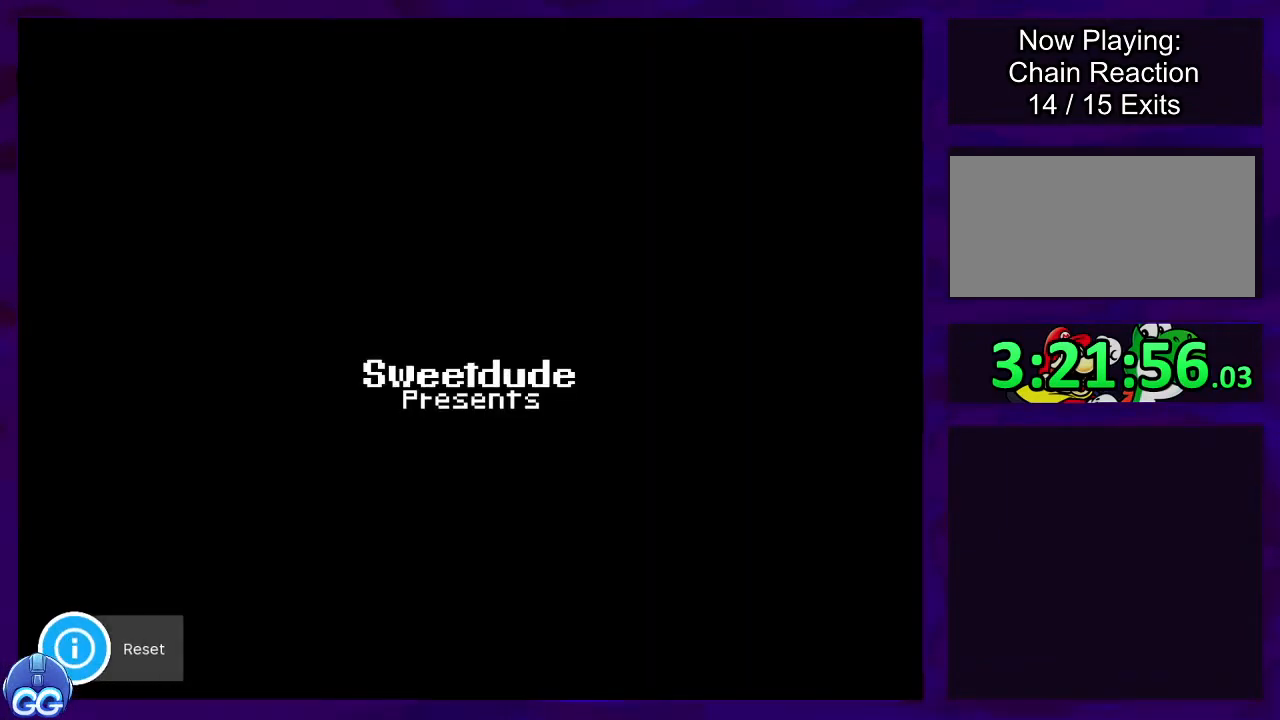
{"buttons": [], "events": []}
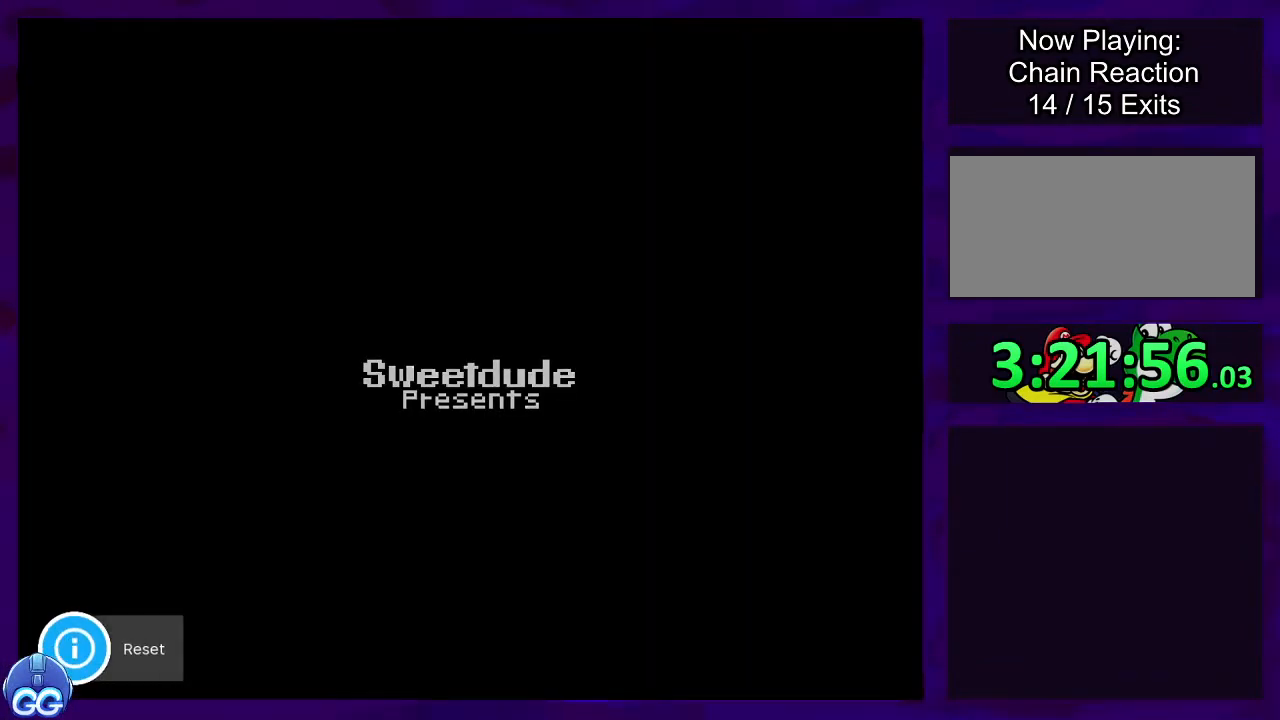
{"buttons": [], "events": []}
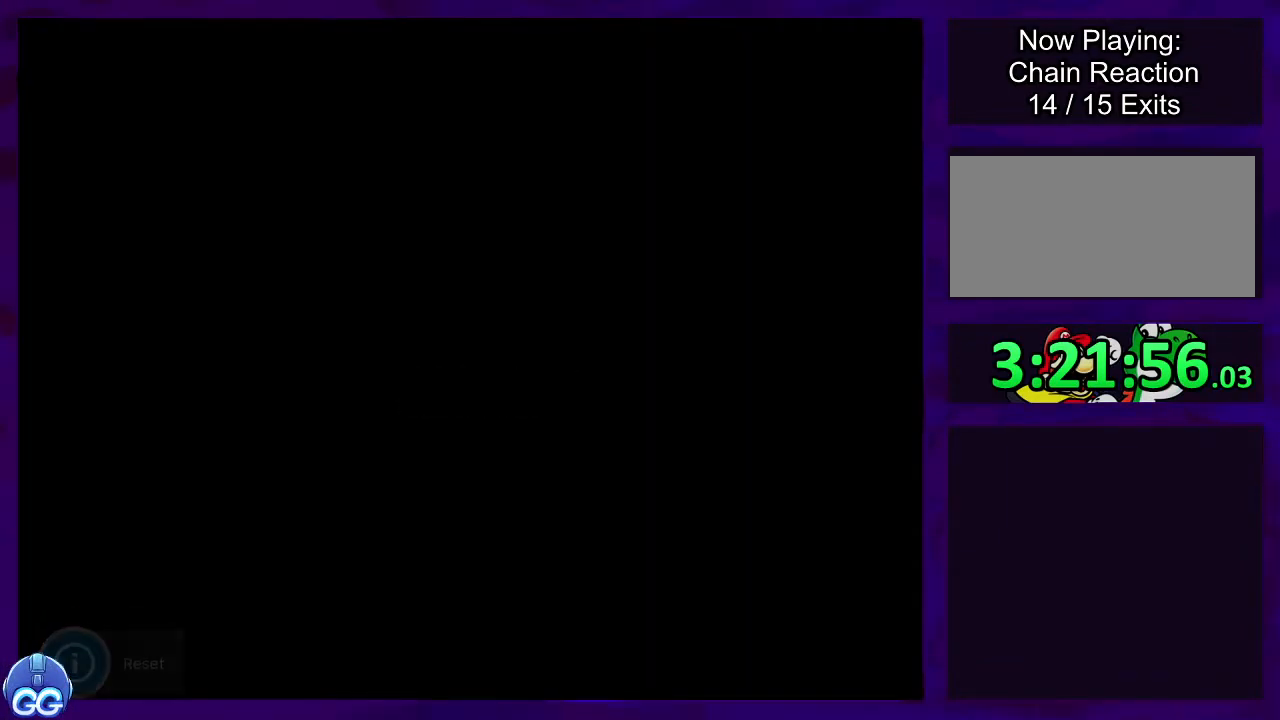
{"buttons": [], "events": []}
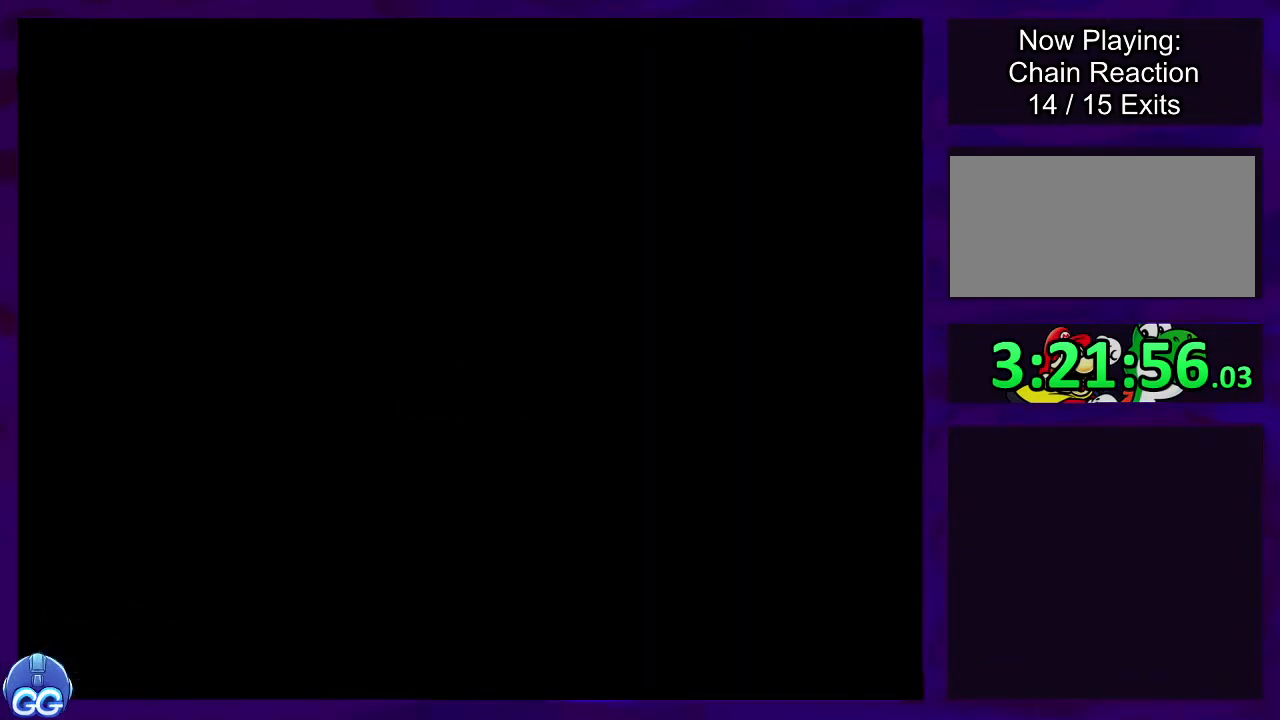
{"buttons": [], "events": []}
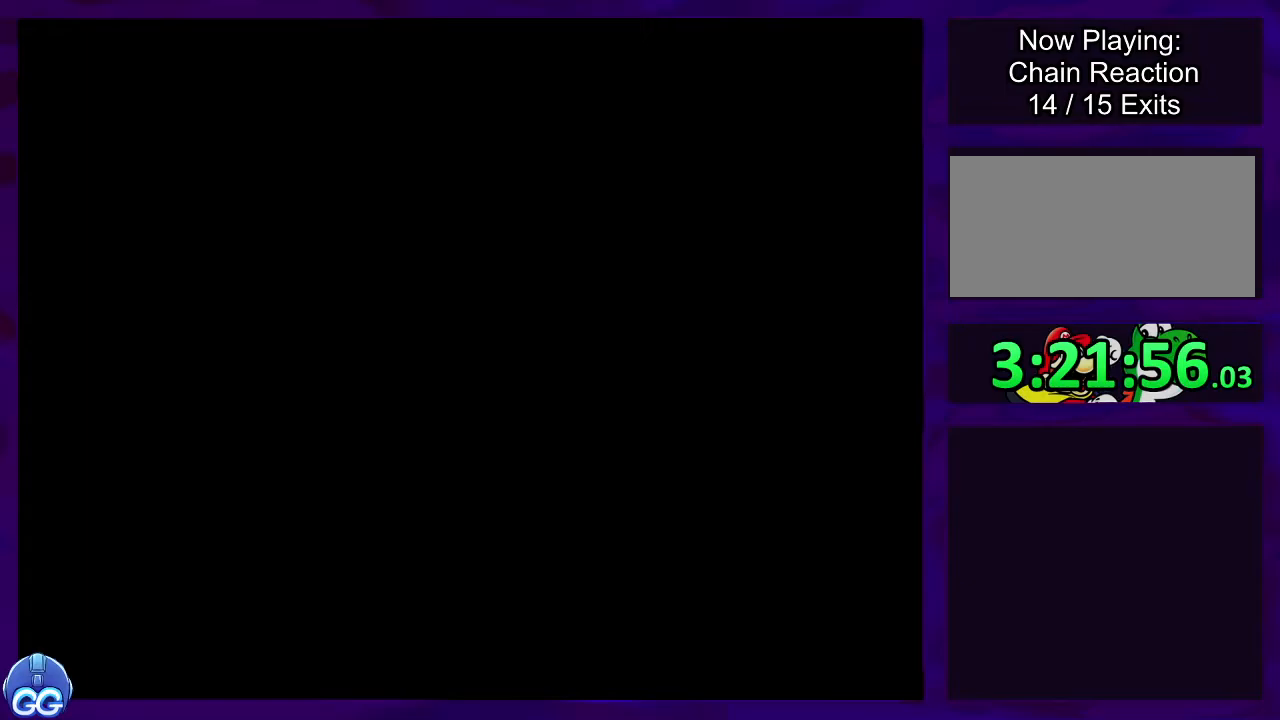
{"buttons": [], "events": []}
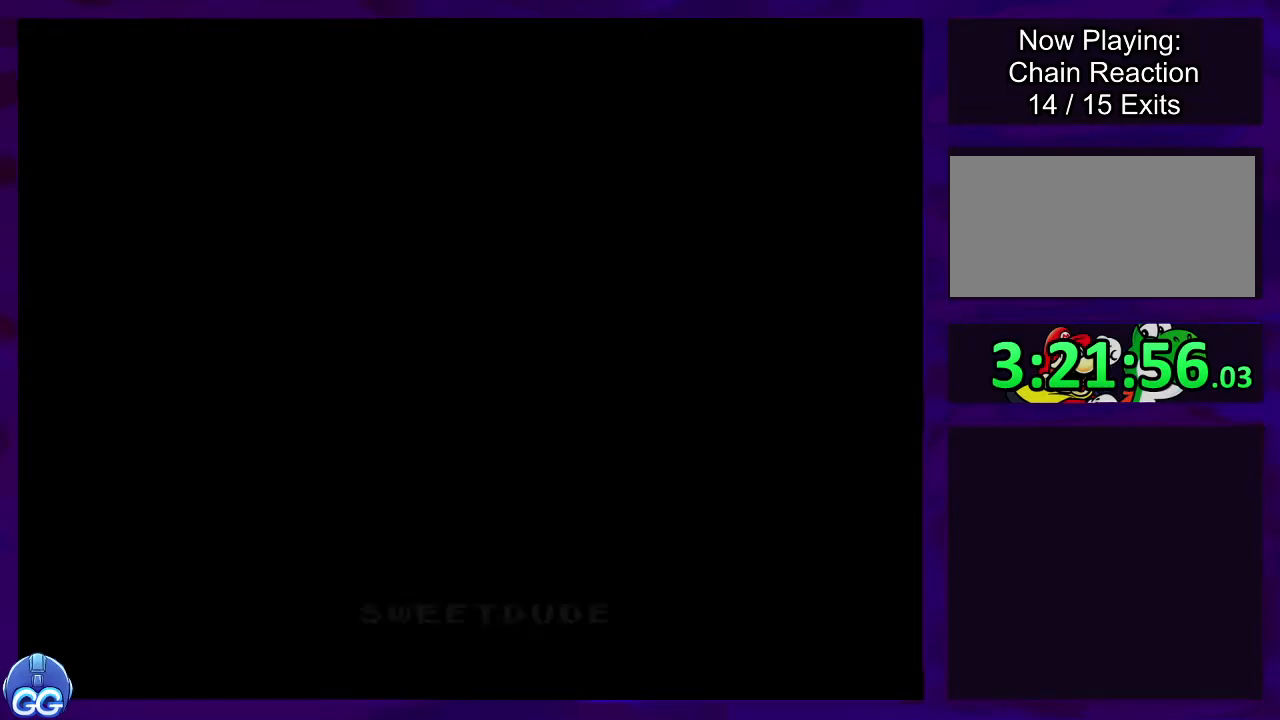
{"buttons": [], "events": []}
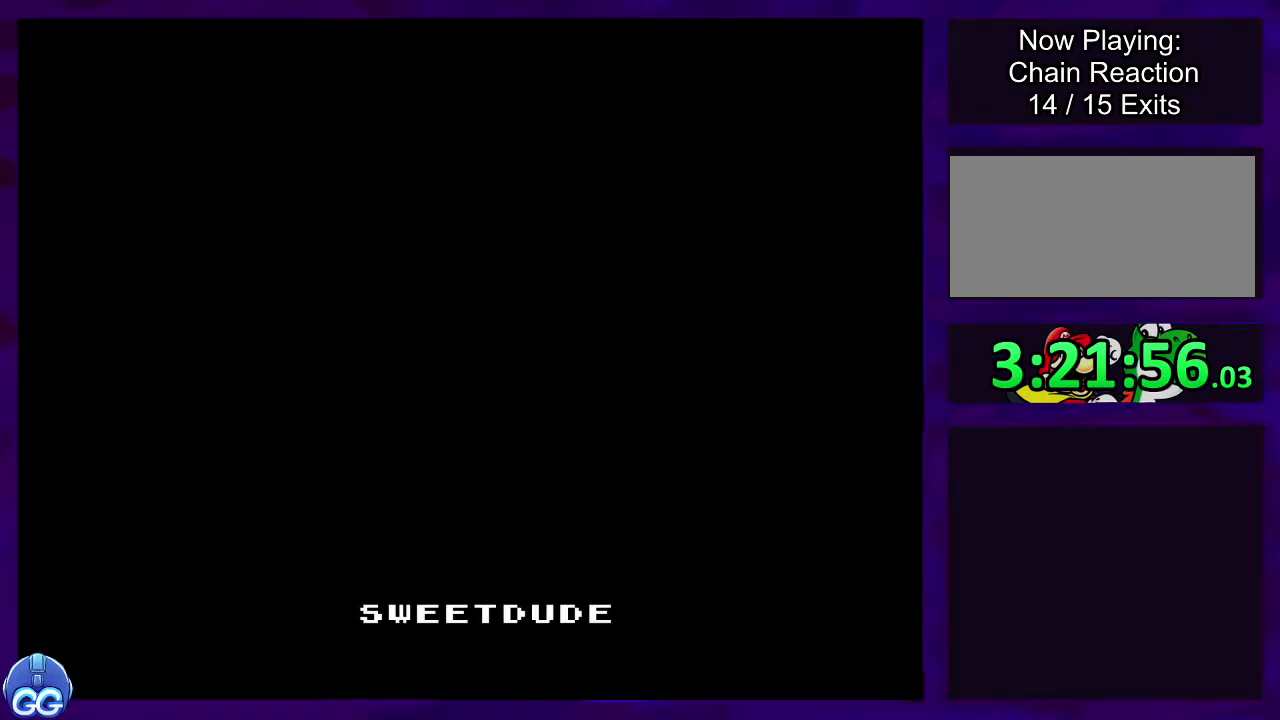
{"buttons": [], "events": [[33, "B", "down"], [184, "B", "up"]]}
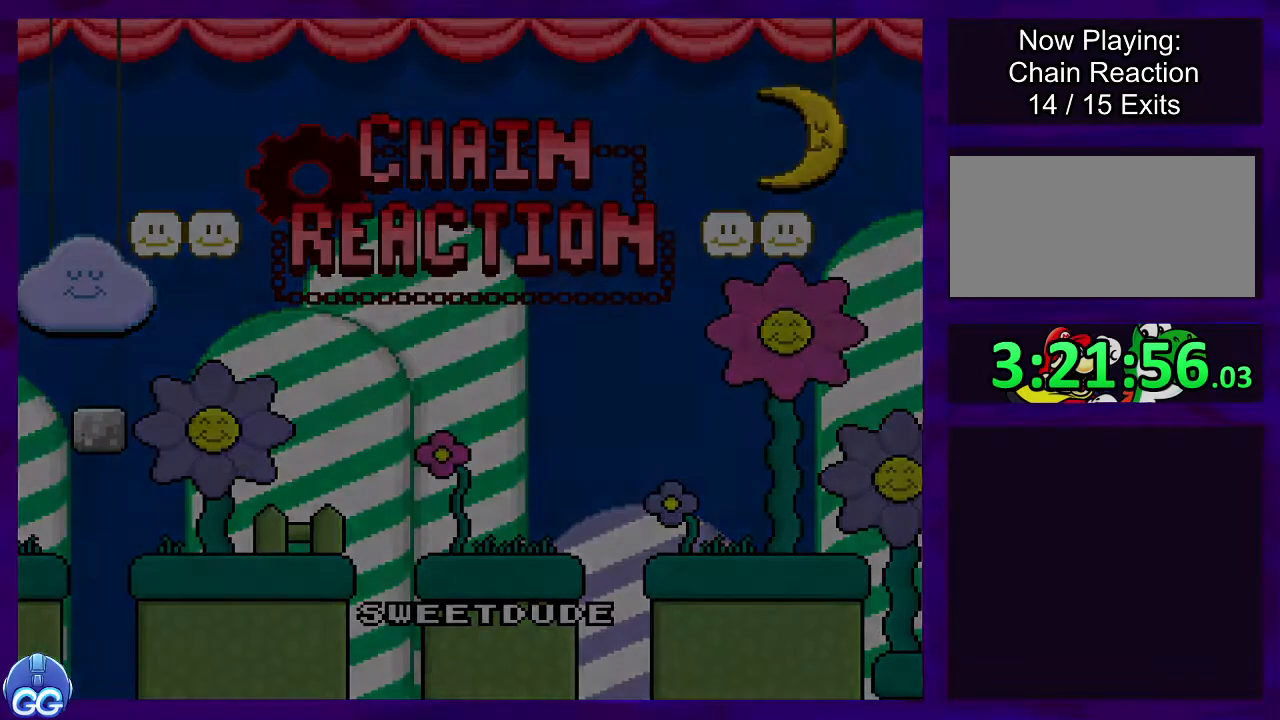
{"buttons": [], "events": []}
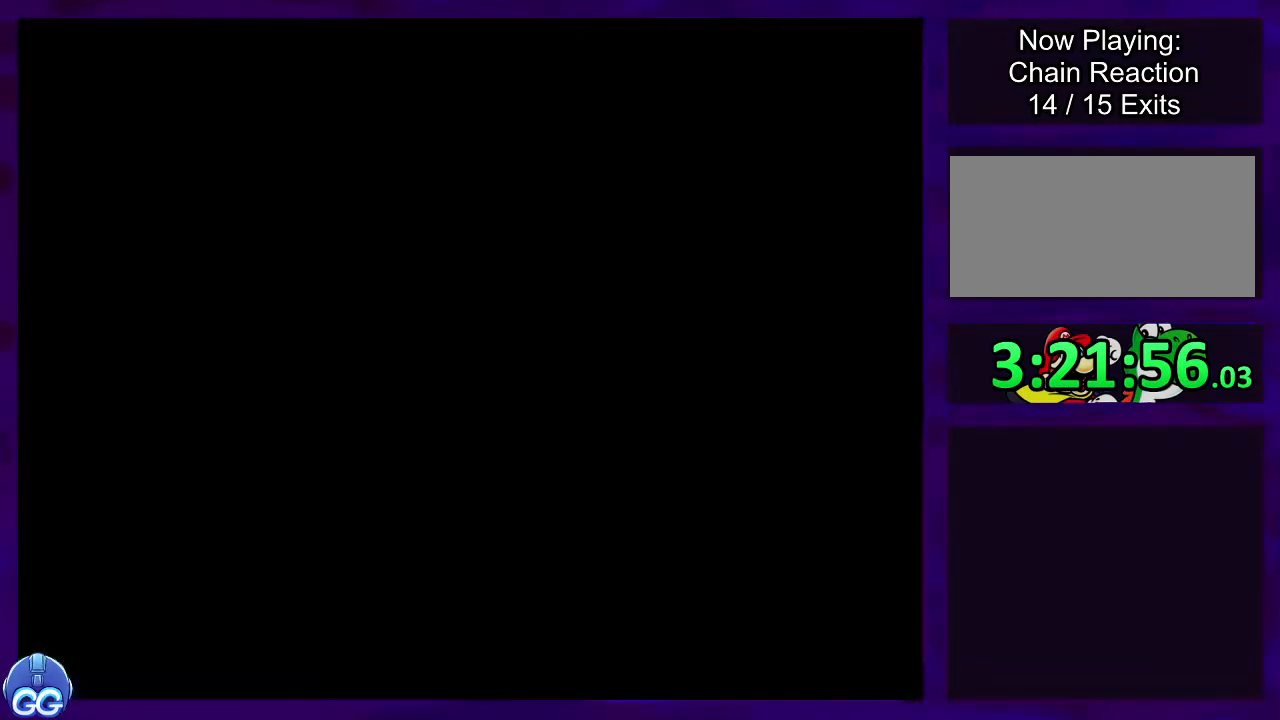
{"buttons": [], "events": []}
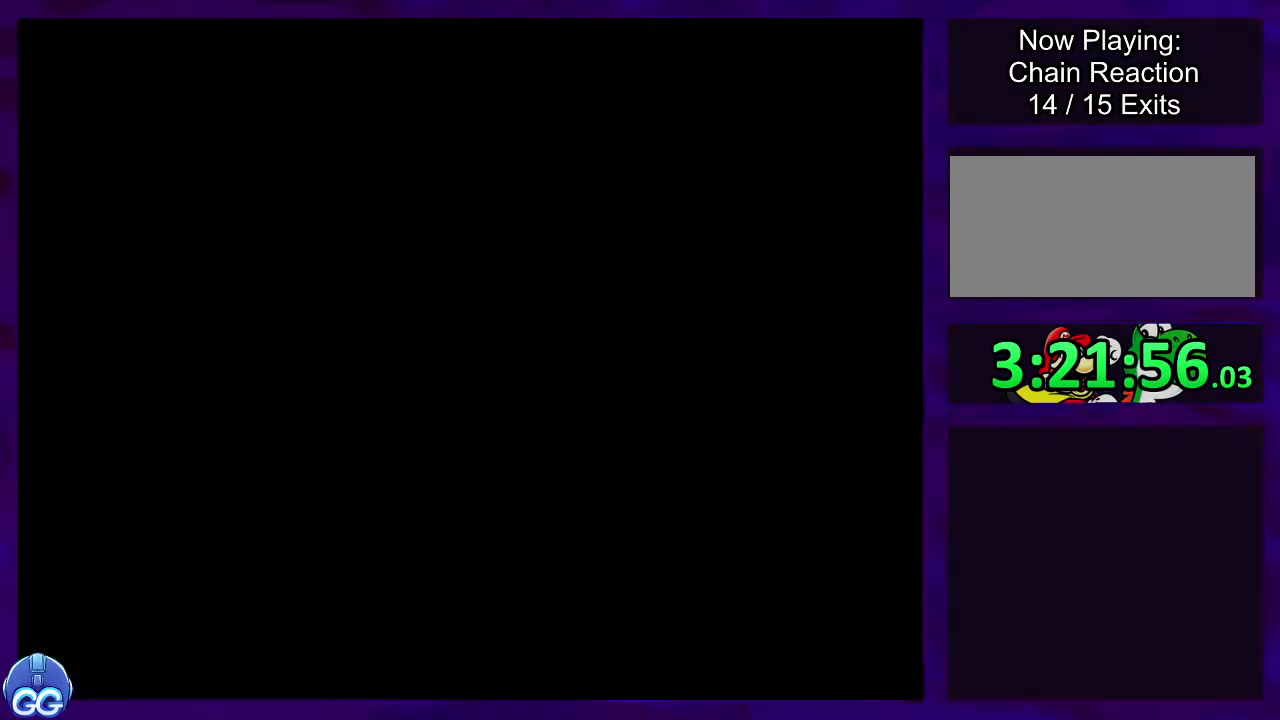
{"buttons": [], "events": []}
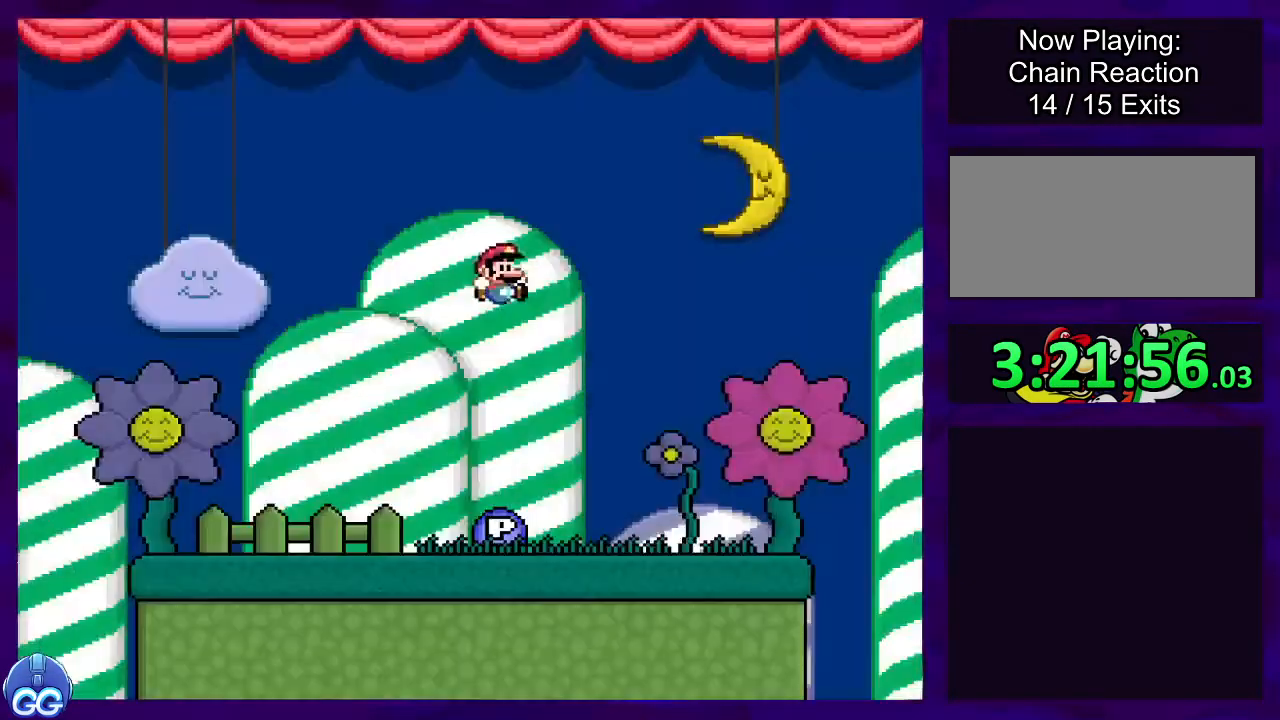
{"buttons": [], "events": []}
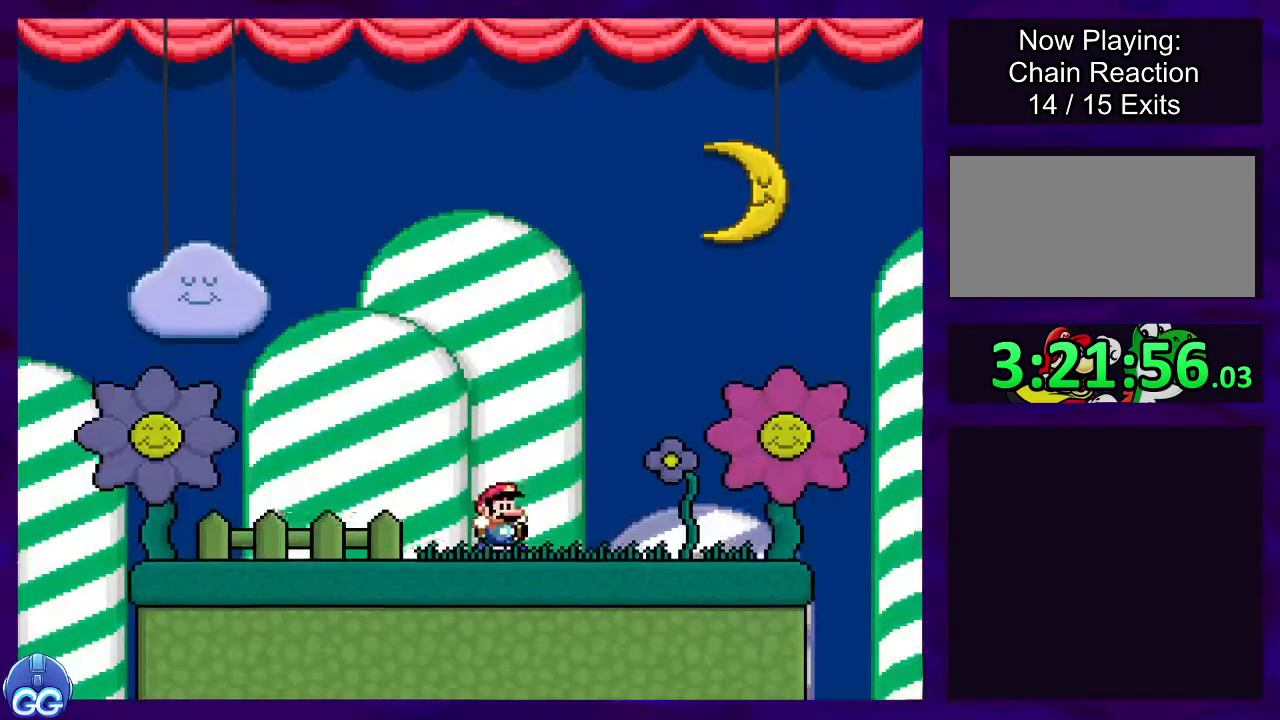
{"buttons": ["B"], "events": [[500, "B", "down"]]}
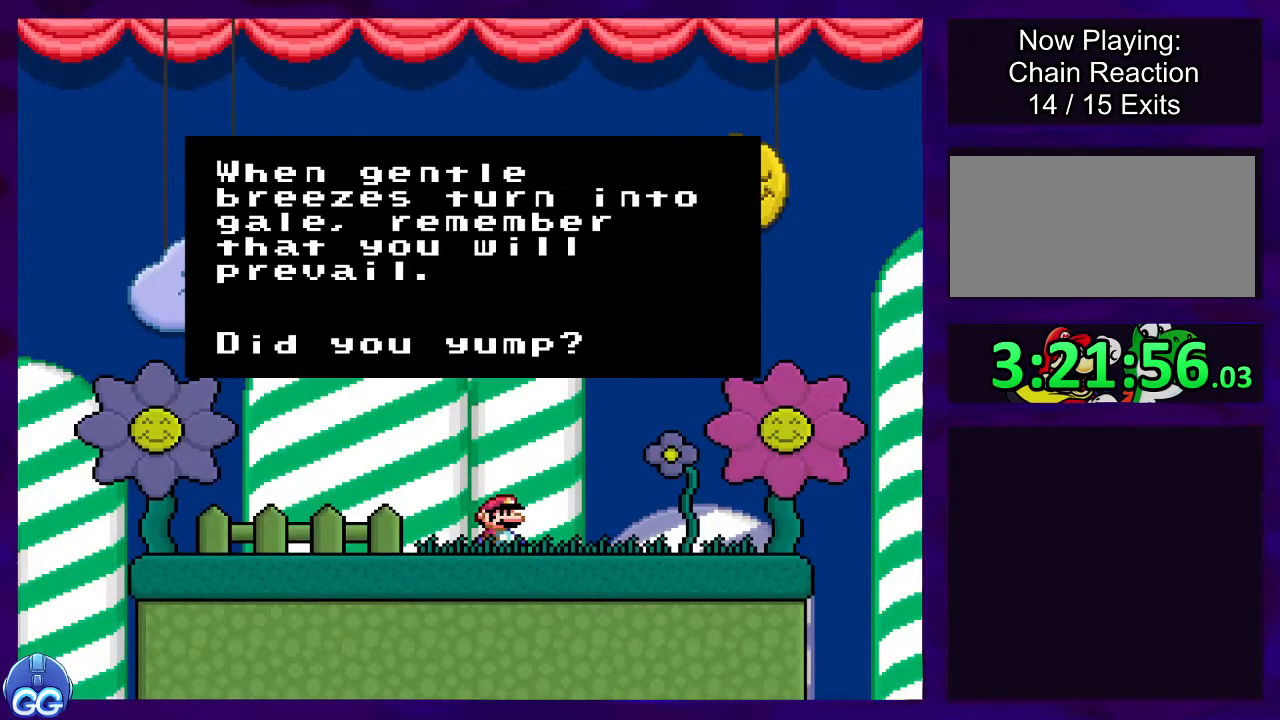
{"buttons": [], "events": [[117, "B", "up"], [167, "B", "down"], [284, "B", "up"], [350, "B", "down"], [434, "B", "up"]]}
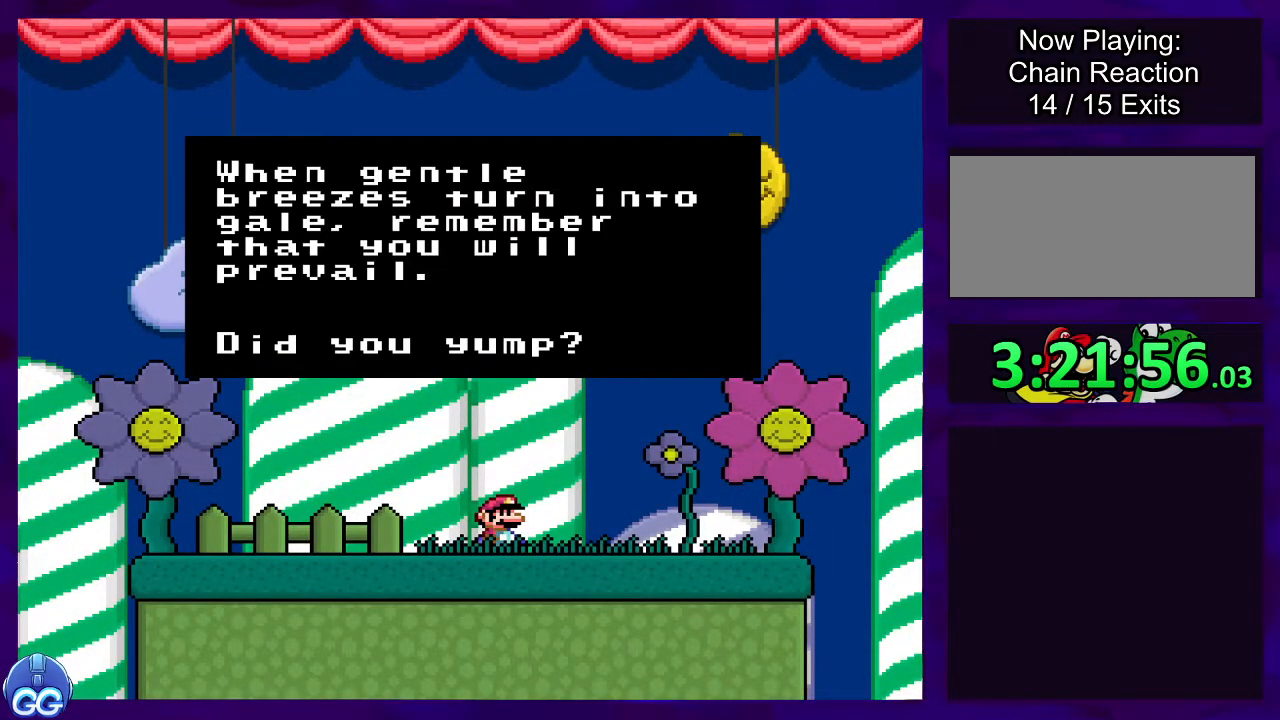
{"buttons": ["B"], "events": [[50, "B", "down"], [116, "B", "up"], [250, "B", "down"], [350, "B", "up"], [467, "B", "down"]]}
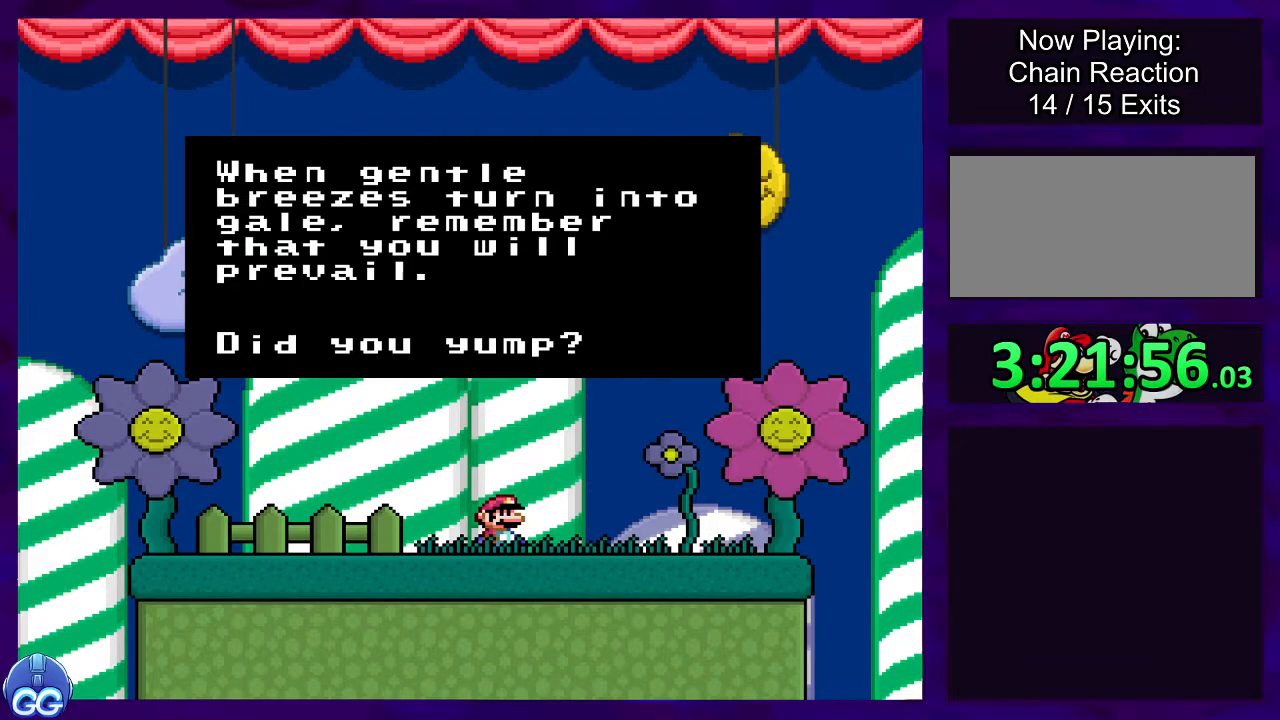
{"buttons": ["B"], "events": [[117, "B", "up"], [217, "B", "down"], [367, "B", "up"], [467, "B", "down"]]}
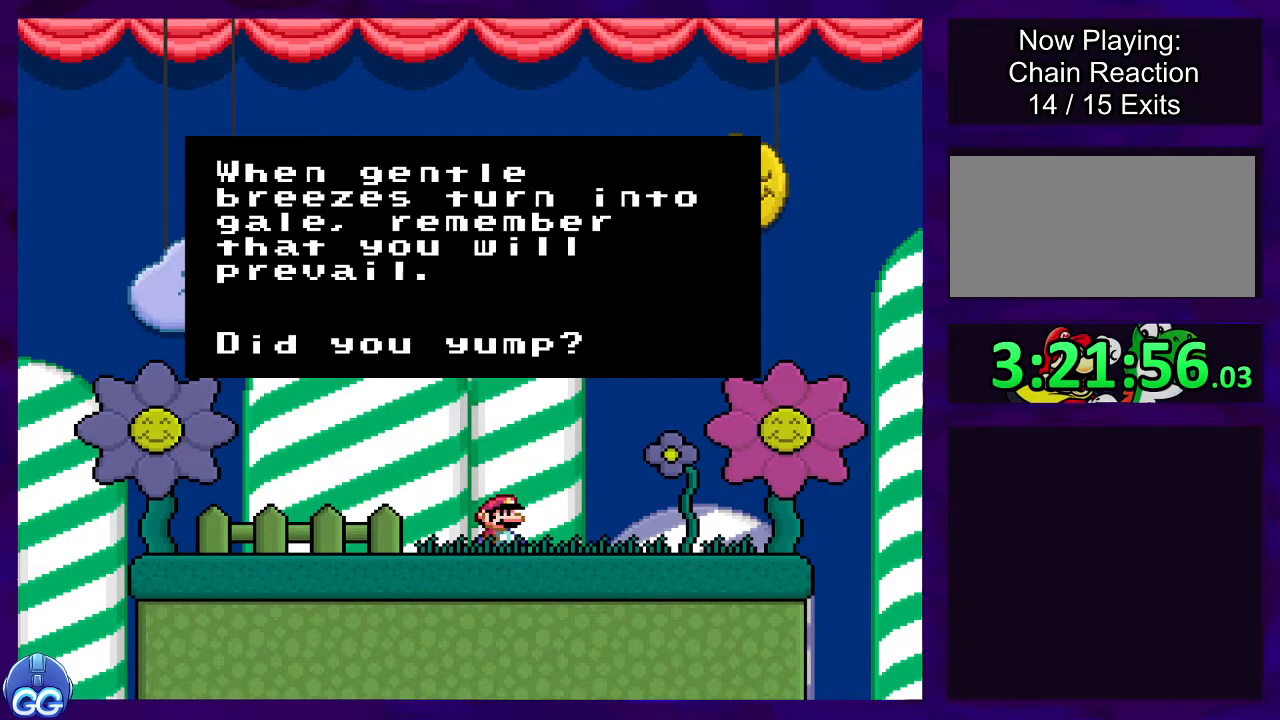
{"buttons": ["B"], "events": [[66, "B", "up"], [183, "B", "down"], [333, "B", "up"], [433, "B", "down"]]}
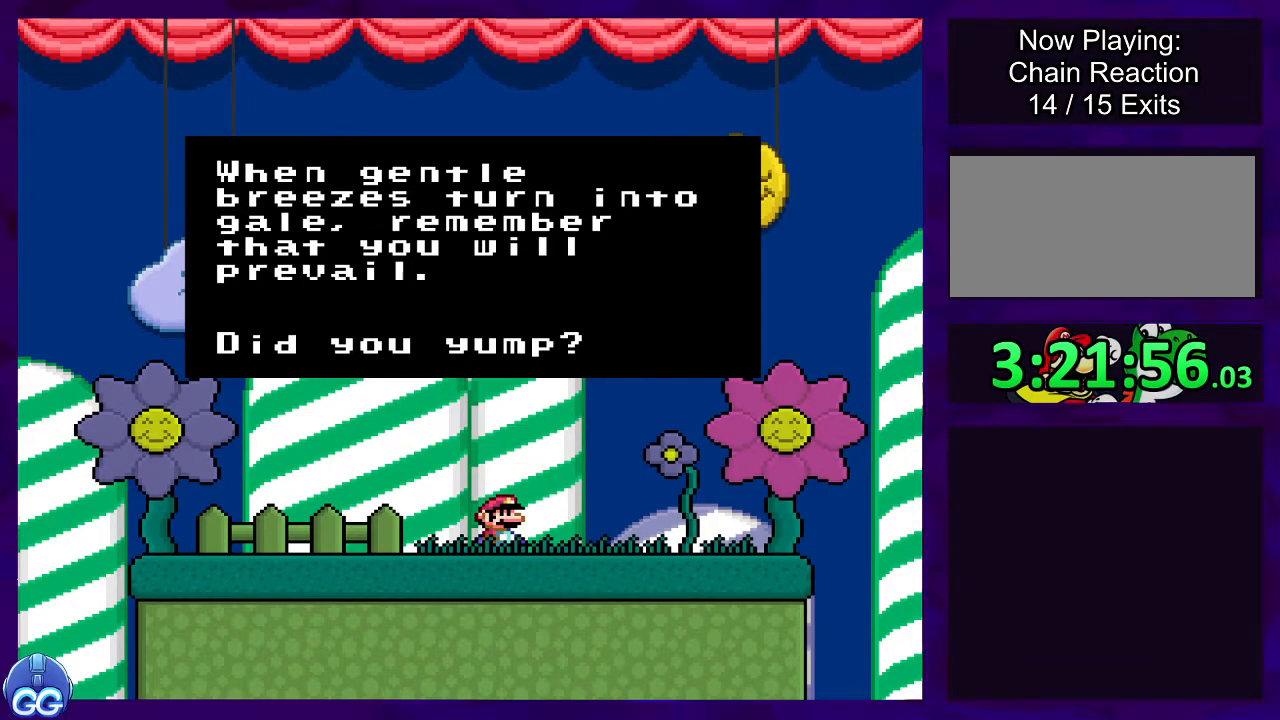
{"buttons": ["B"], "events": [[67, "B", "up"], [167, "B", "down"], [300, "B", "up"], [384, "B", "down"]]}
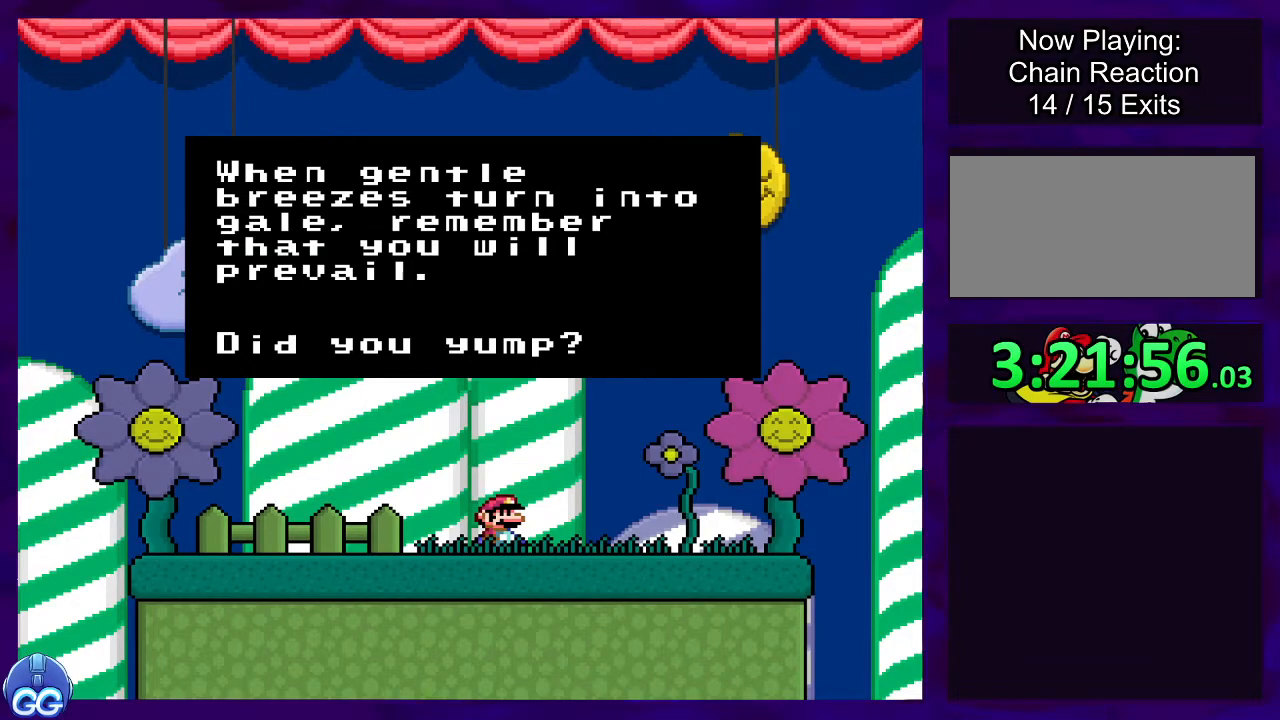
{"buttons": [], "events": [[16, "B", "up"], [116, "B", "down"], [233, "B", "up"], [350, "B", "down"], [467, "B", "up"]]}
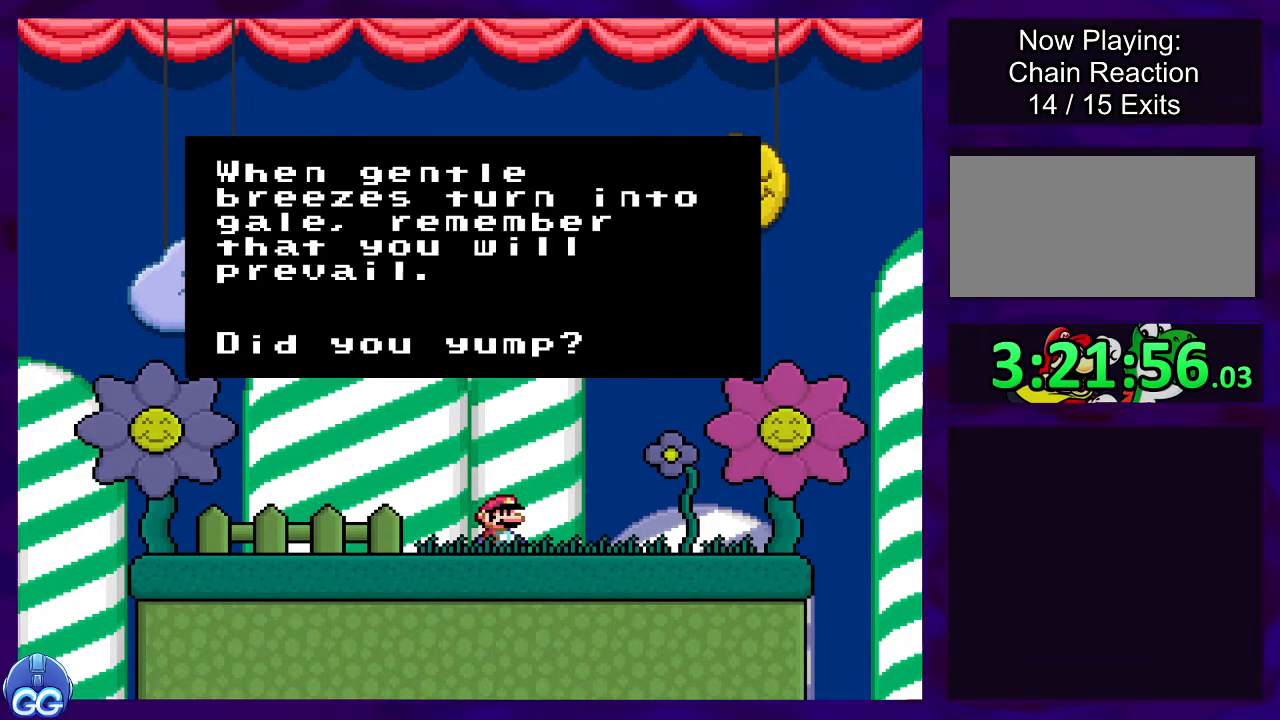
{"buttons": ["B"], "events": [[17, "B", "down"], [134, "B", "up"], [217, "B", "down"], [350, "B", "up"], [450, "B", "down"]]}